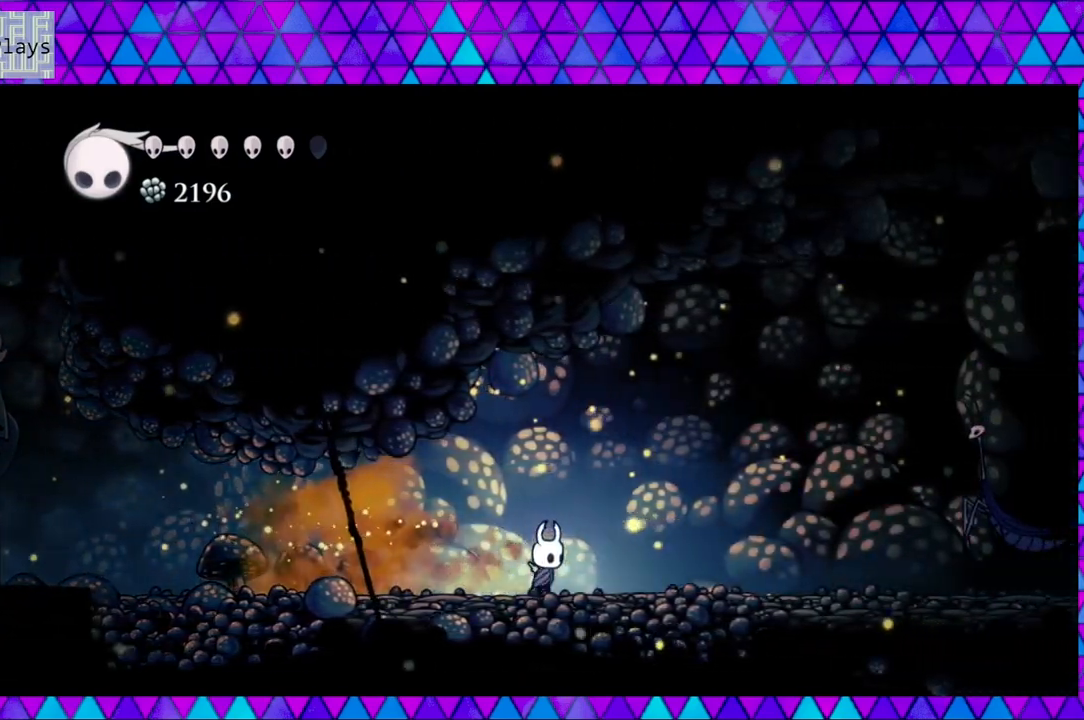
Gameplay with a controller (Nintendo layout); each line is a JSON object with the inputs held at the frame after it. "events" lists button and stick changes between this image and that frame as [ms after this image, input, new state], when the widget could be followed in between. Not read: L3 R3.
{"buttons": ["DPAD_RIGHT"], "left_stick": "center", "right_stick": "center", "events": []}
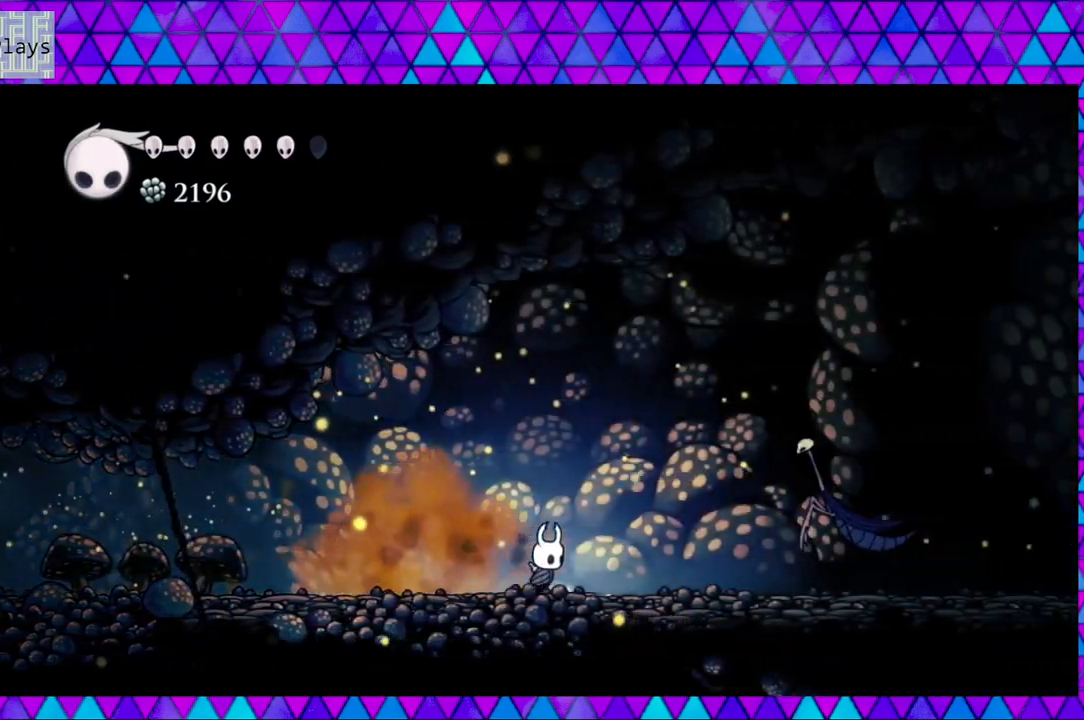
{"buttons": ["DPAD_RIGHT"], "left_stick": "center", "right_stick": "center", "events": [[133, "DPAD_RIGHT", "up"], [217, "DPAD_RIGHT", "down"]]}
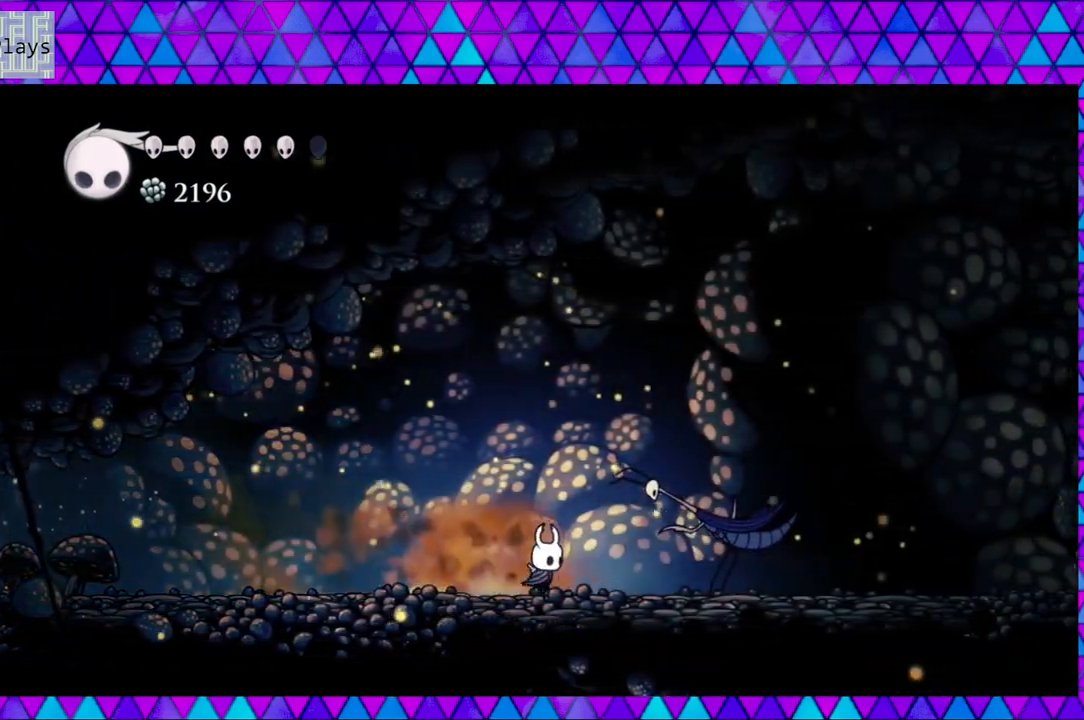
{"buttons": ["DPAD_RIGHT"], "left_stick": "center", "right_stick": "center", "events": []}
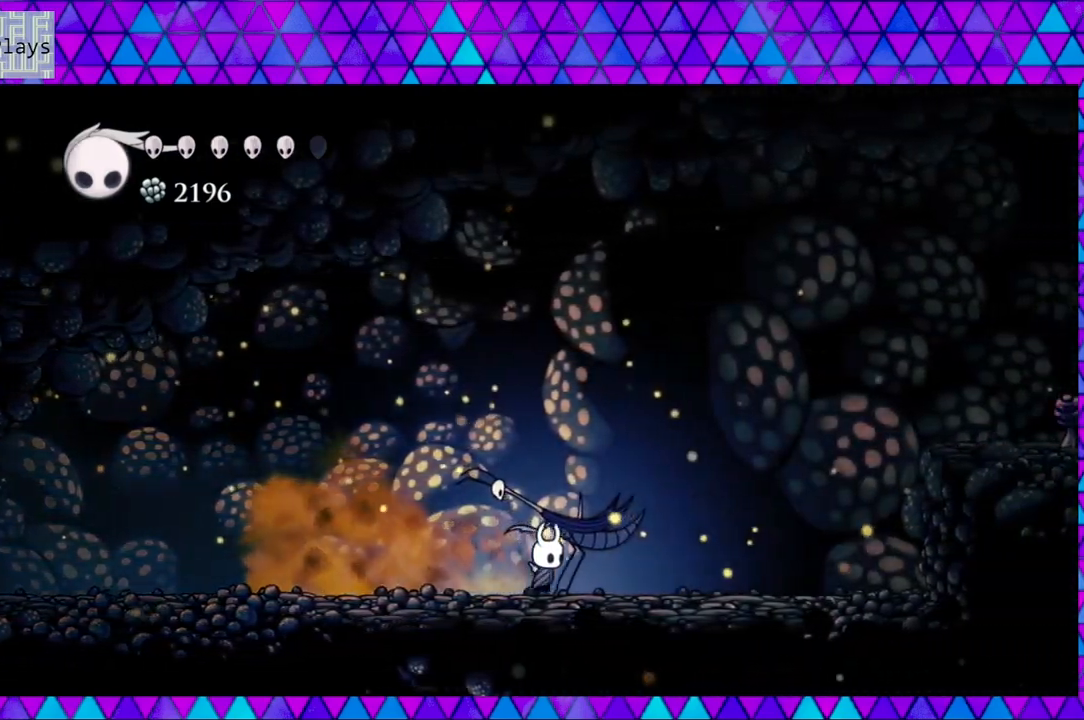
{"buttons": ["DPAD_RIGHT"], "left_stick": "center", "right_stick": "center", "events": []}
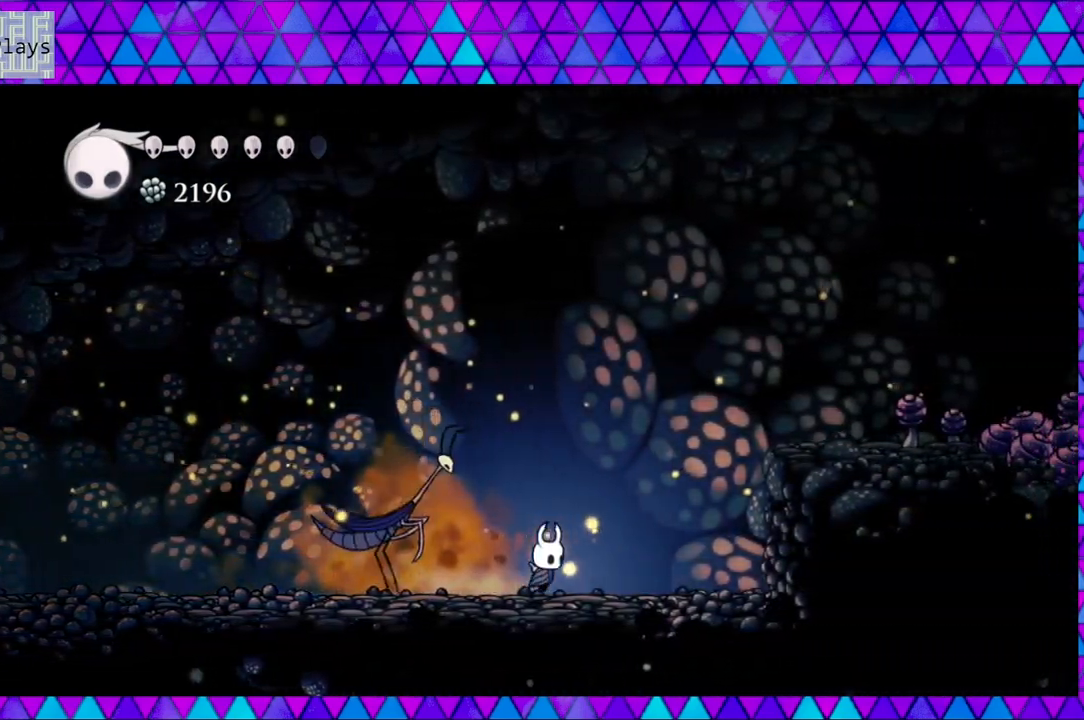
{"buttons": ["B", "DPAD_RIGHT"], "left_stick": "center", "right_stick": "center", "events": [[250, "B", "down"]]}
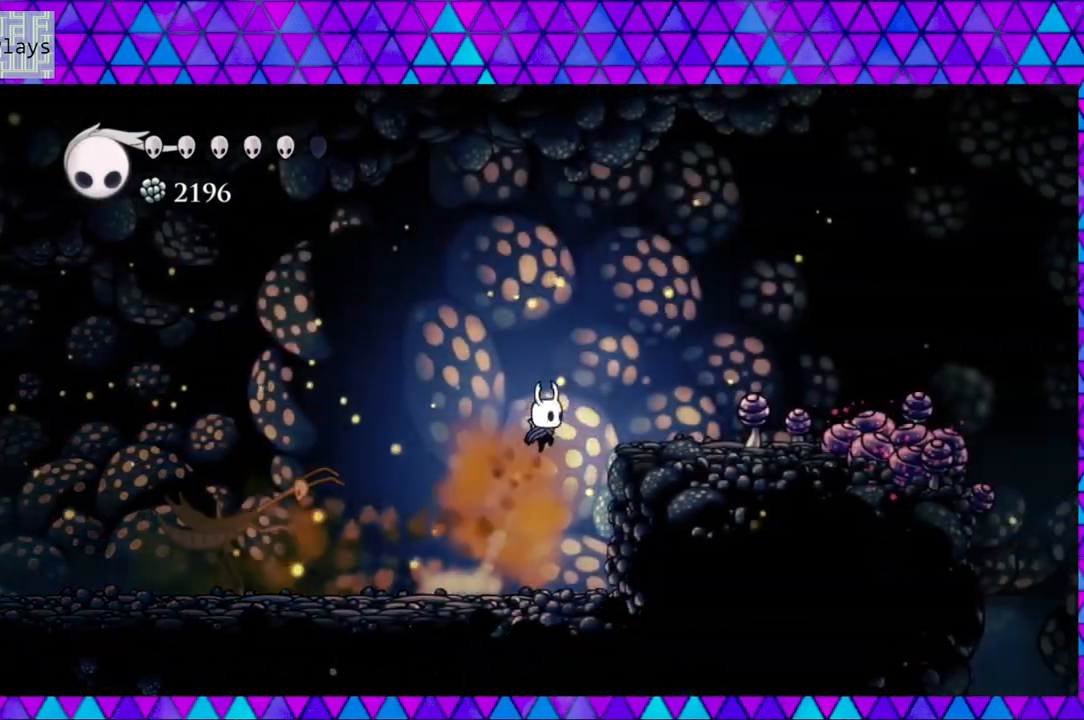
{"buttons": ["DPAD_RIGHT"], "left_stick": "center", "right_stick": "center", "events": [[217, "B", "up"]]}
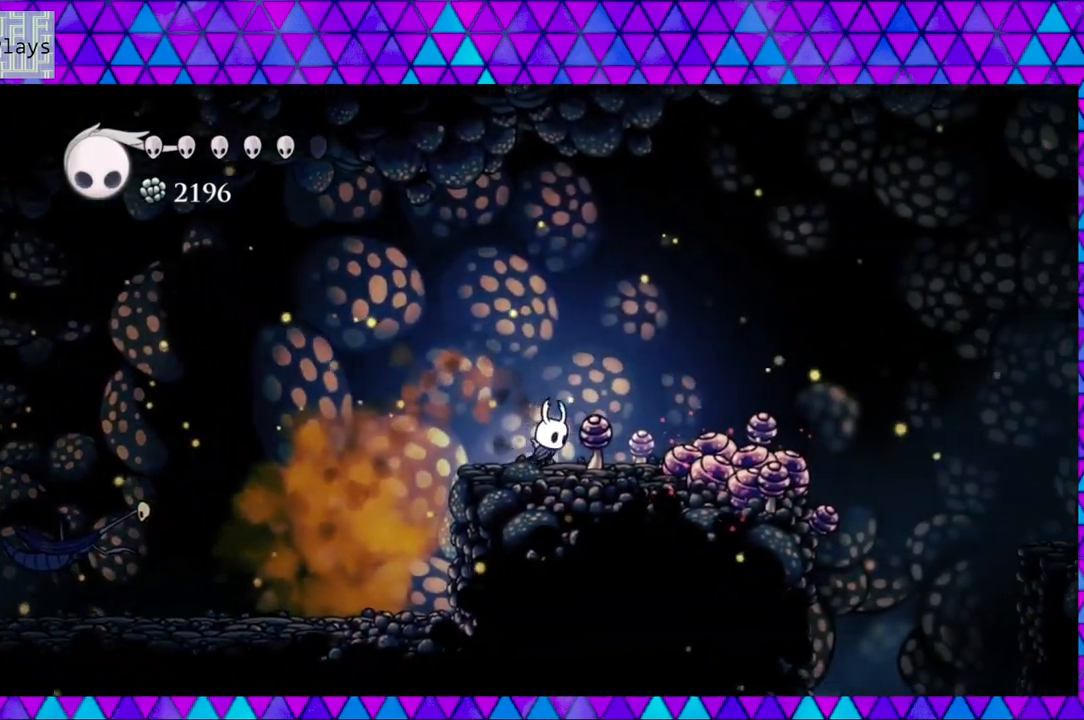
{"buttons": ["B", "DPAD_RIGHT"], "left_stick": "center", "right_stick": "center", "events": [[133, "B", "down"]]}
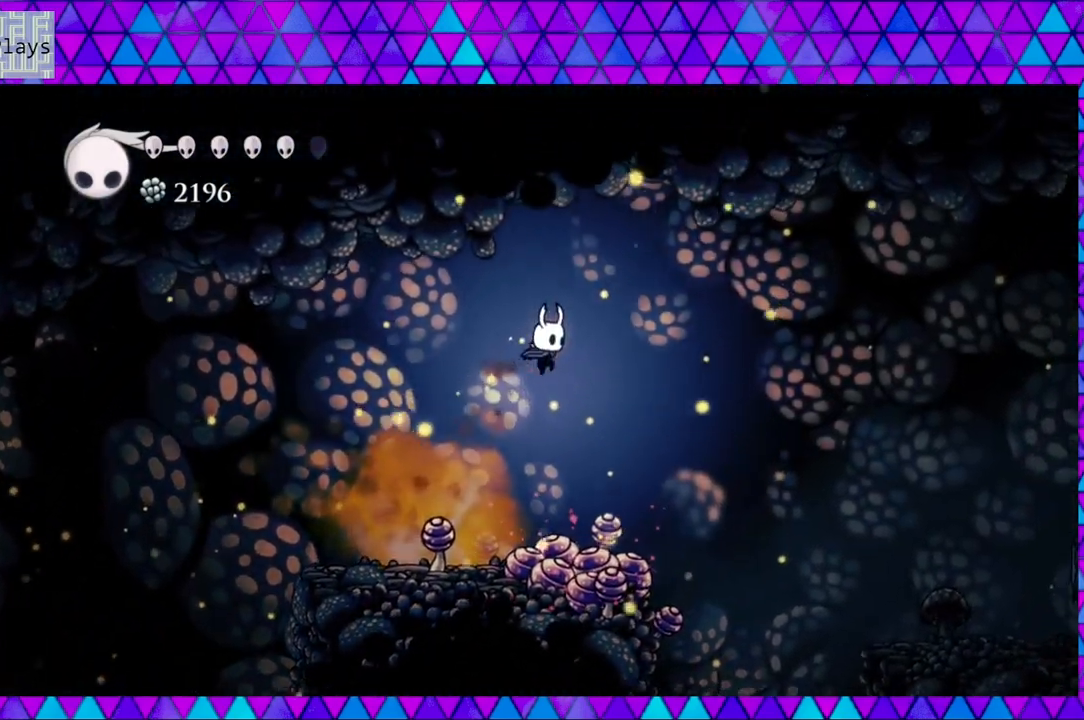
{"buttons": ["DPAD_RIGHT"], "left_stick": "center", "right_stick": "center", "events": [[250, "B", "up"]]}
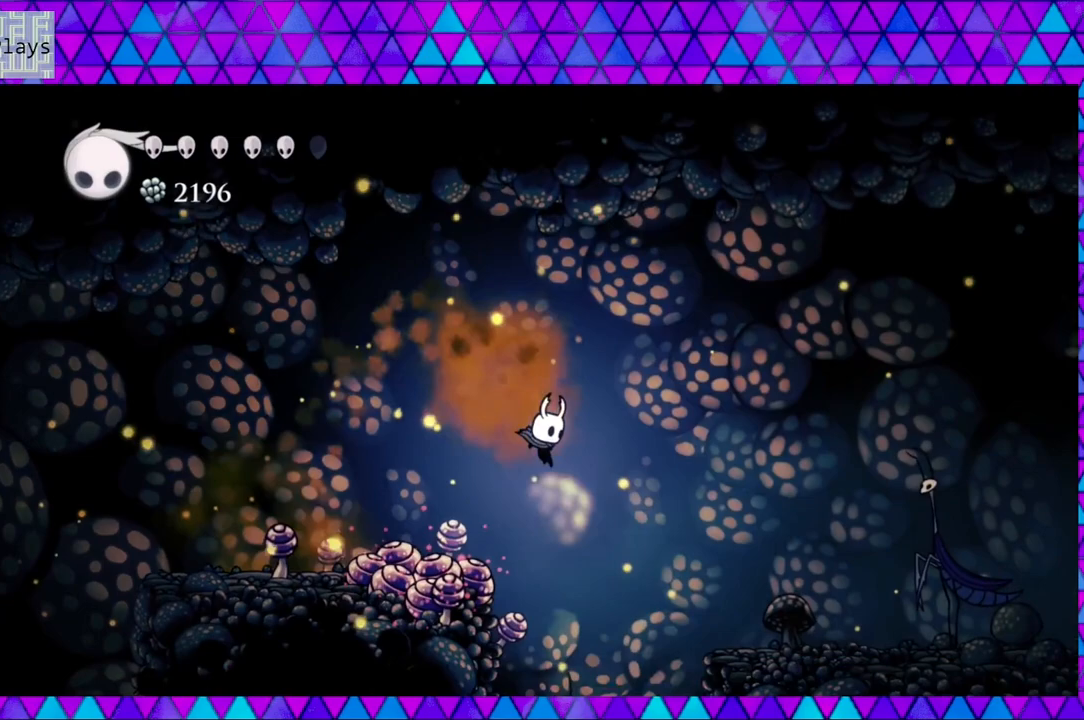
{"buttons": [], "left_stick": "center", "right_stick": "center", "events": [[200, "DPAD_RIGHT", "up"]]}
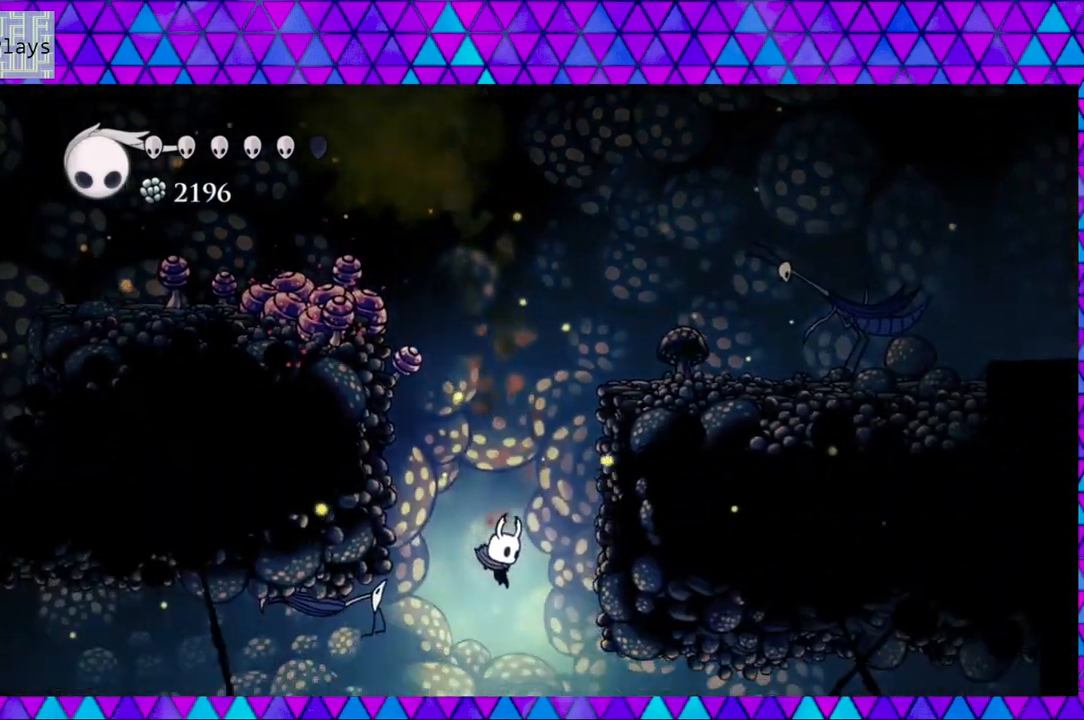
{"buttons": [], "left_stick": "center", "right_stick": "center", "events": []}
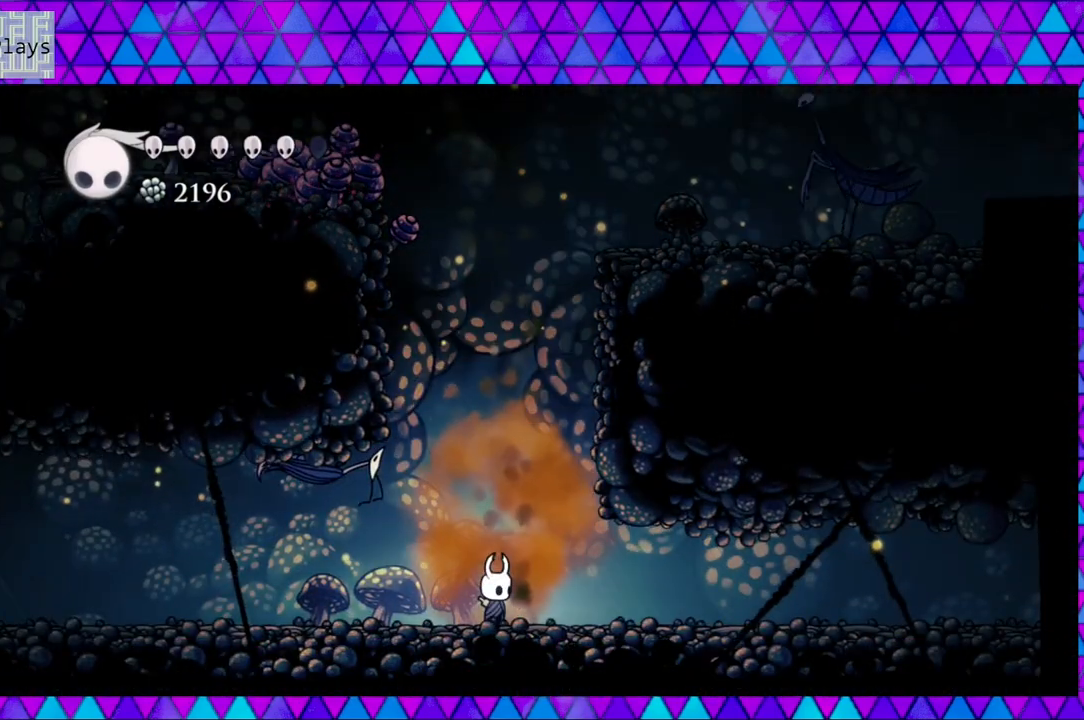
{"buttons": [], "left_stick": "center", "right_stick": "center", "events": [[183, "DPAD_RIGHT", "down"], [433, "DPAD_RIGHT", "up"]]}
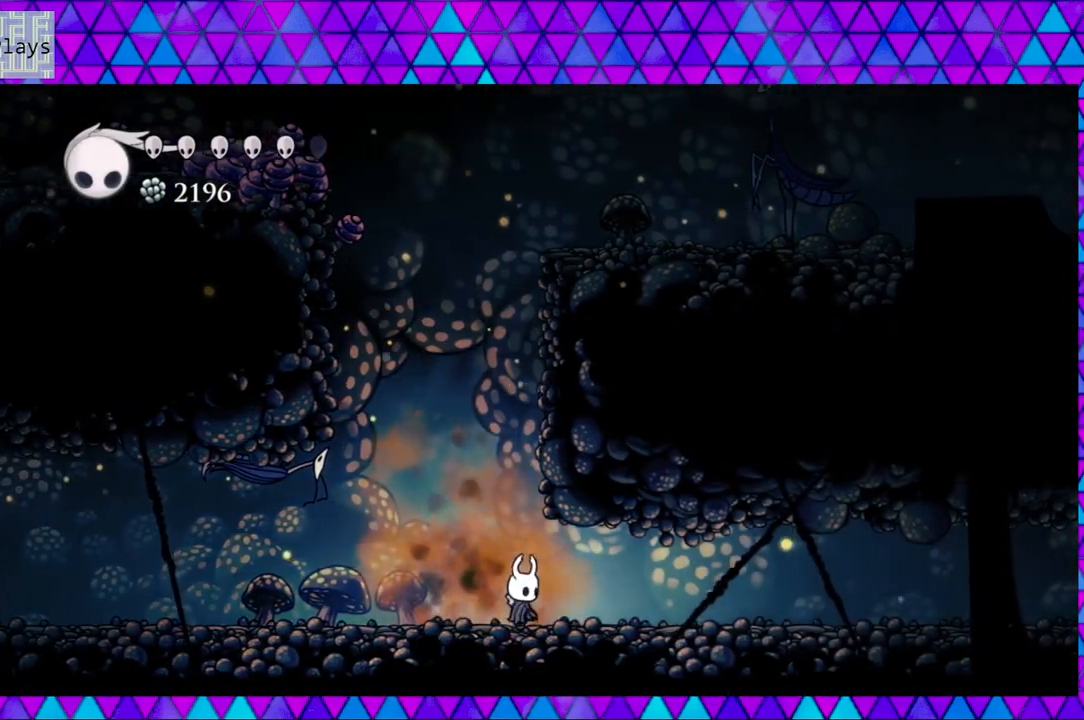
{"buttons": ["DPAD_LEFT"], "left_stick": "center", "right_stick": "center", "events": [[17, "DPAD_LEFT", "down"], [133, "R2", "down"], [467, "R2", "up"]]}
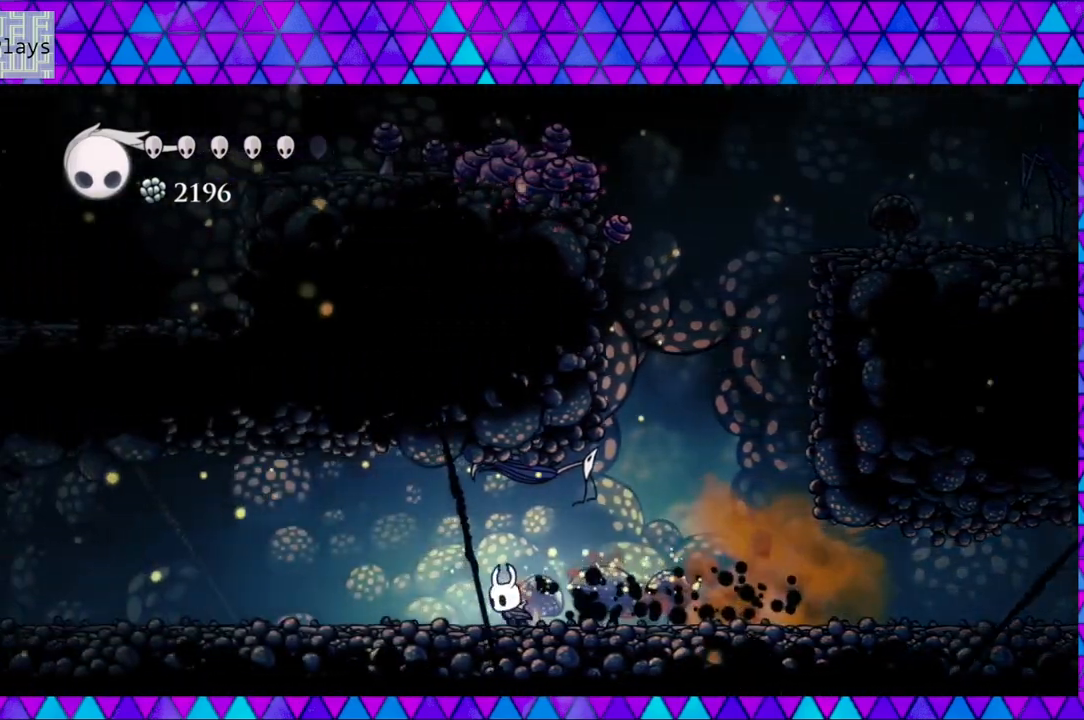
{"buttons": ["R2", "DPAD_LEFT"], "left_stick": "center", "right_stick": "center", "events": [[217, "R2", "down"]]}
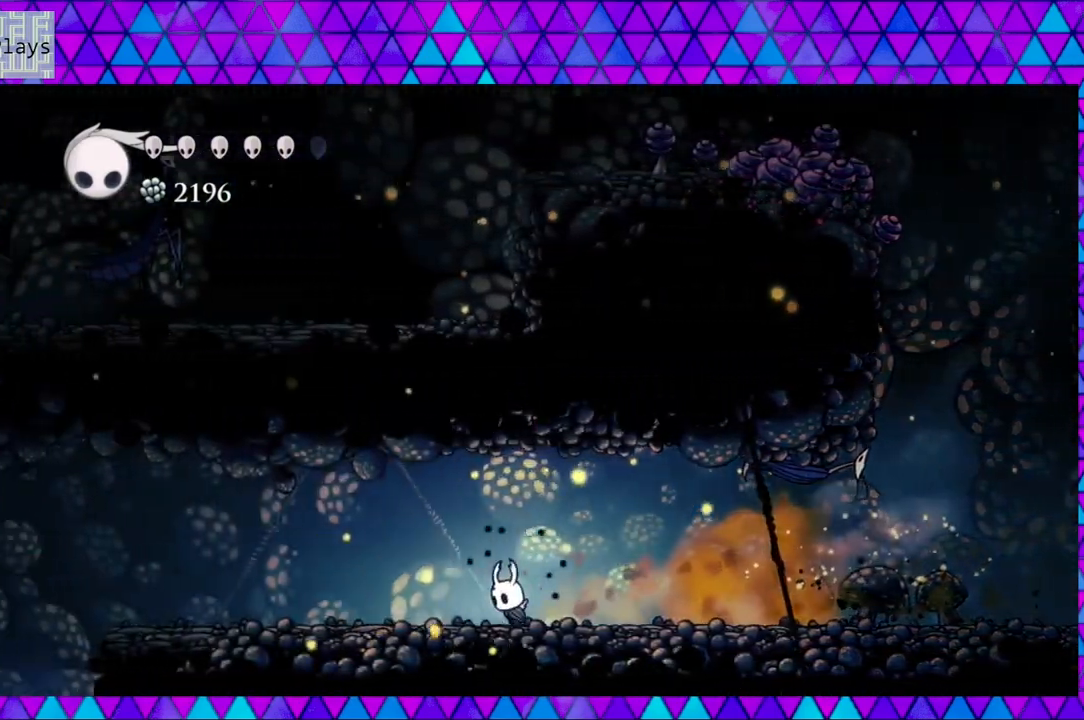
{"buttons": ["R2", "DPAD_LEFT"], "left_stick": "center", "right_stick": "center", "events": [[117, "R2", "up"], [350, "R2", "down"]]}
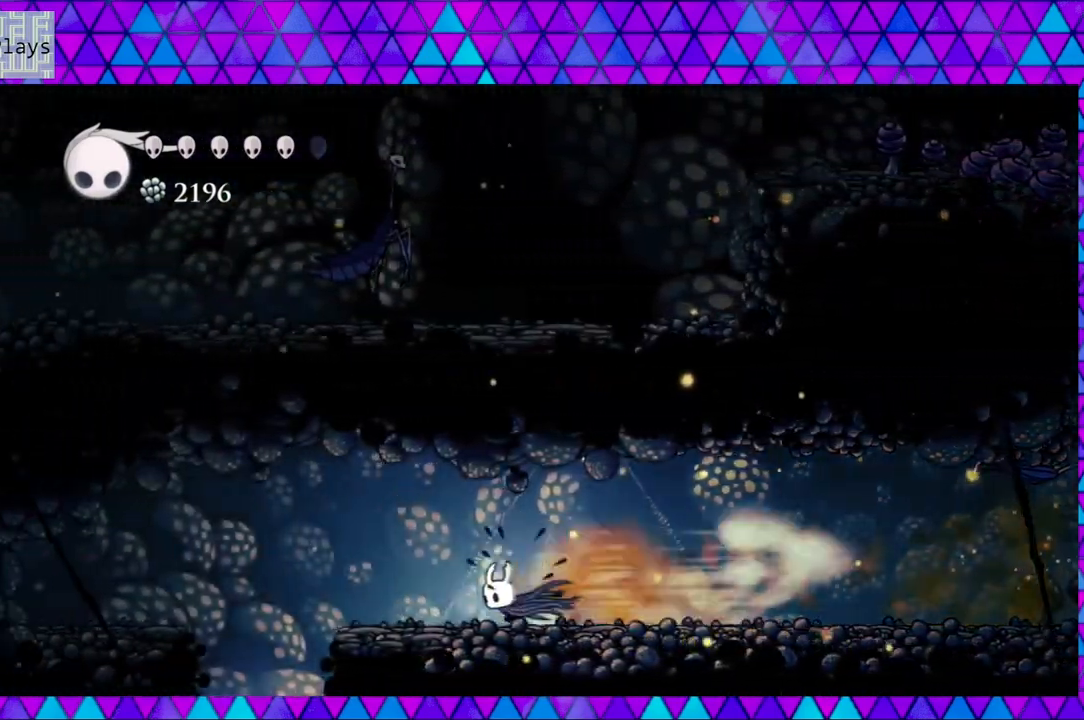
{"buttons": ["DPAD_LEFT"], "left_stick": "center", "right_stick": "center", "events": [[200, "R2", "up"]]}
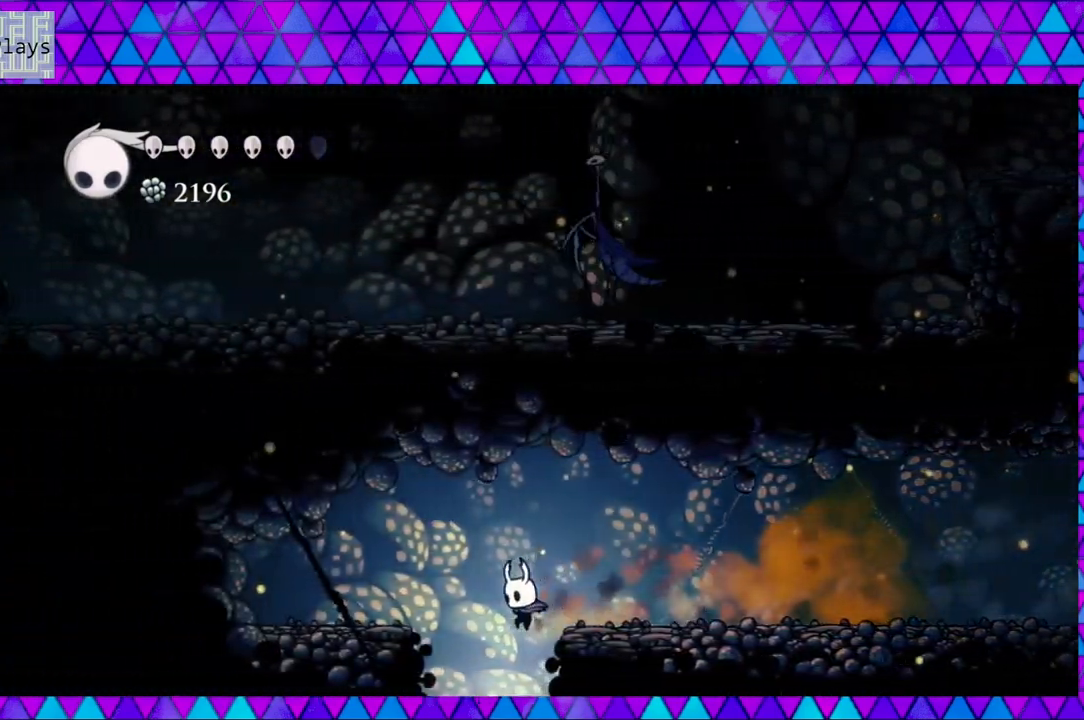
{"buttons": [], "left_stick": "center", "right_stick": "center", "events": [[183, "DPAD_LEFT", "up"]]}
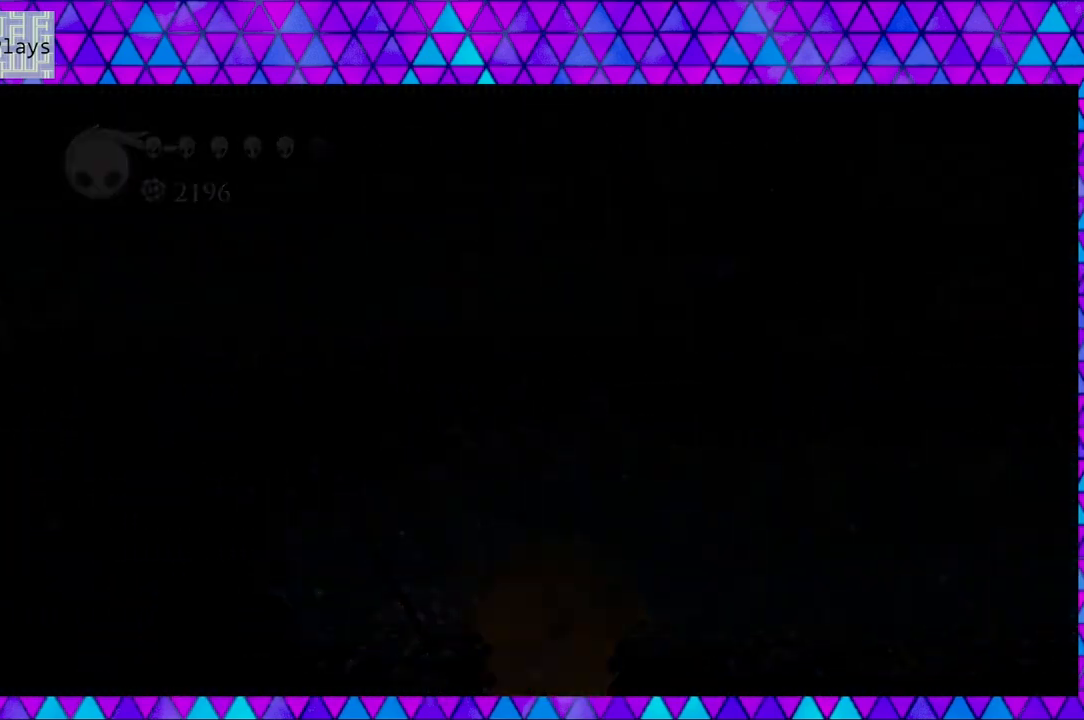
{"buttons": [], "left_stick": "center", "right_stick": "center", "events": []}
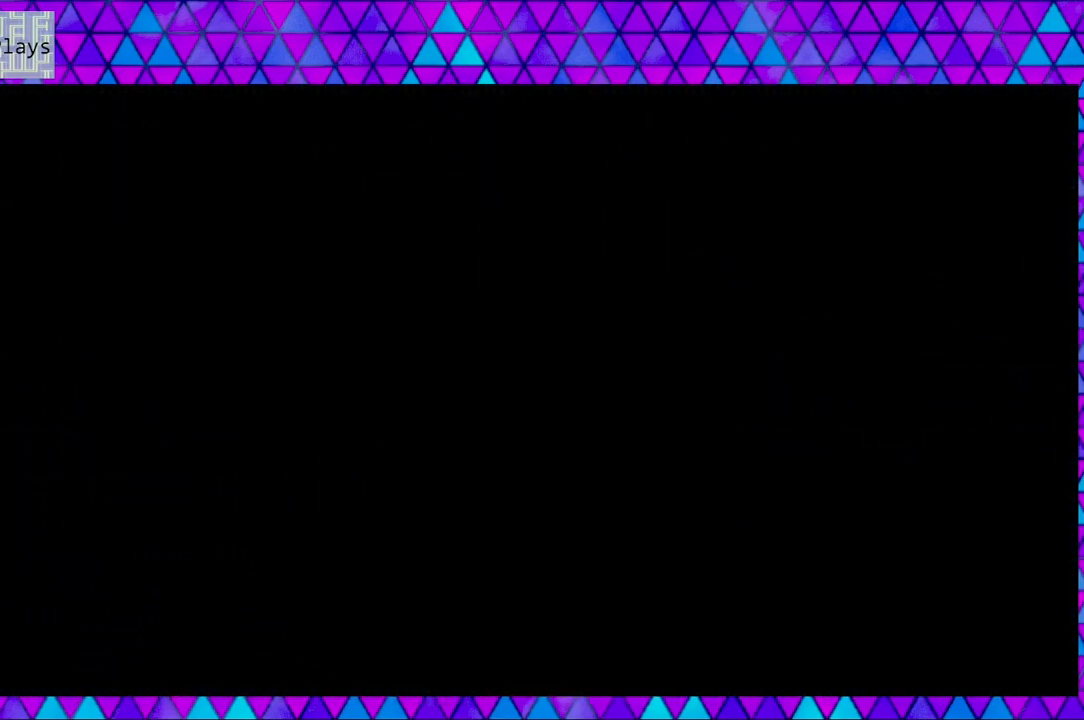
{"buttons": [], "left_stick": "center", "right_stick": "center", "events": []}
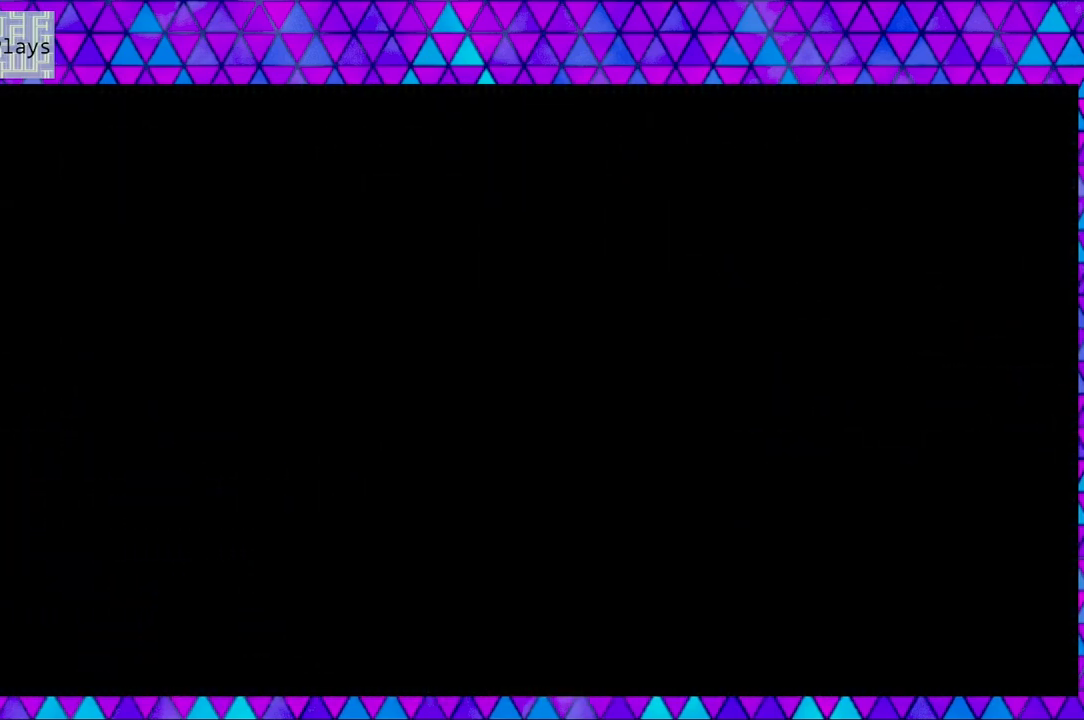
{"buttons": [], "left_stick": "center", "right_stick": "center", "events": []}
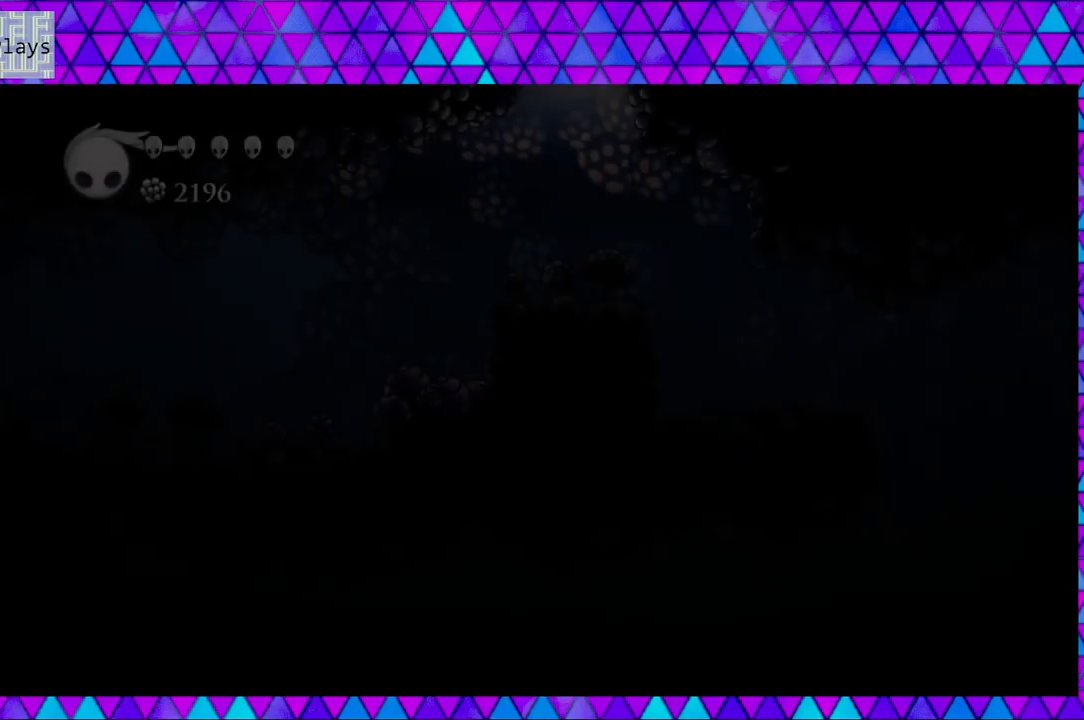
{"buttons": [], "left_stick": "center", "right_stick": "center", "events": []}
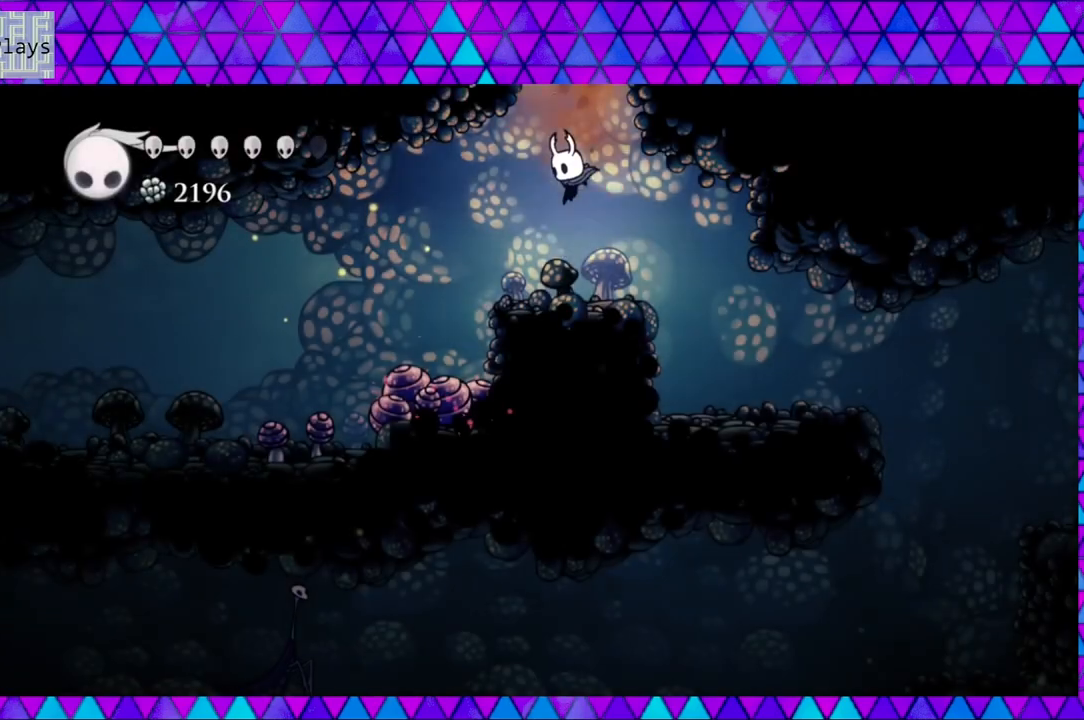
{"buttons": [], "left_stick": "center", "right_stick": "center", "events": []}
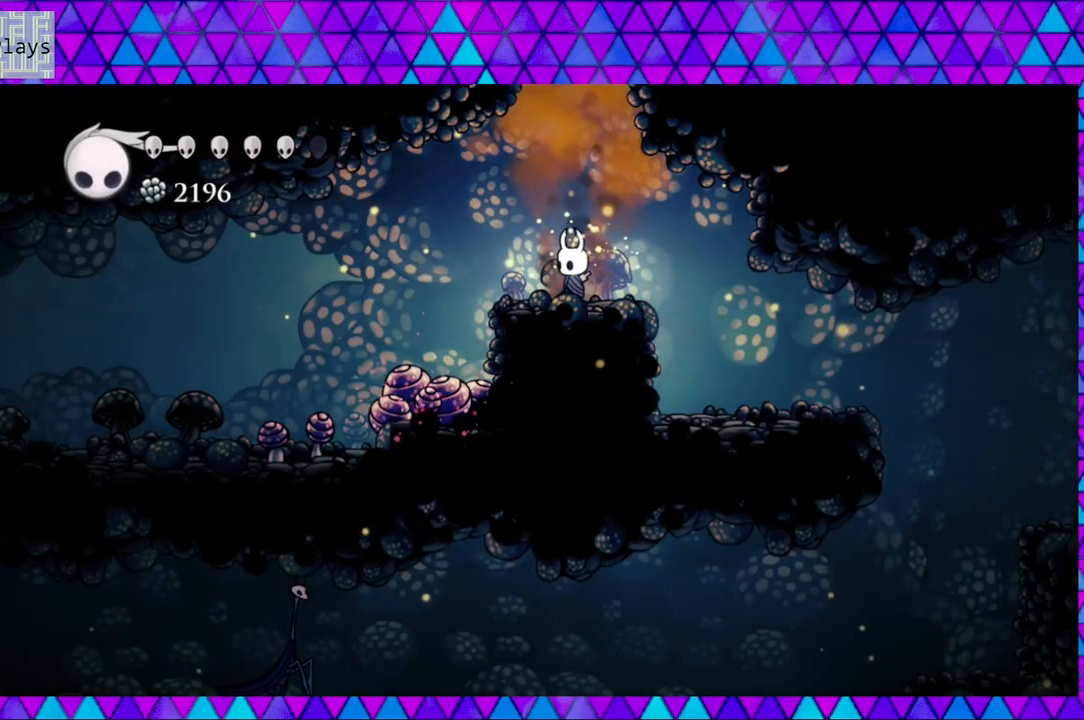
{"buttons": ["DPAD_LEFT"], "left_stick": "center", "right_stick": "center", "events": [[67, "DPAD_LEFT", "down"], [167, "DPAD_LEFT", "up"], [217, "DPAD_LEFT", "down"], [333, "B", "down"], [417, "B", "up"]]}
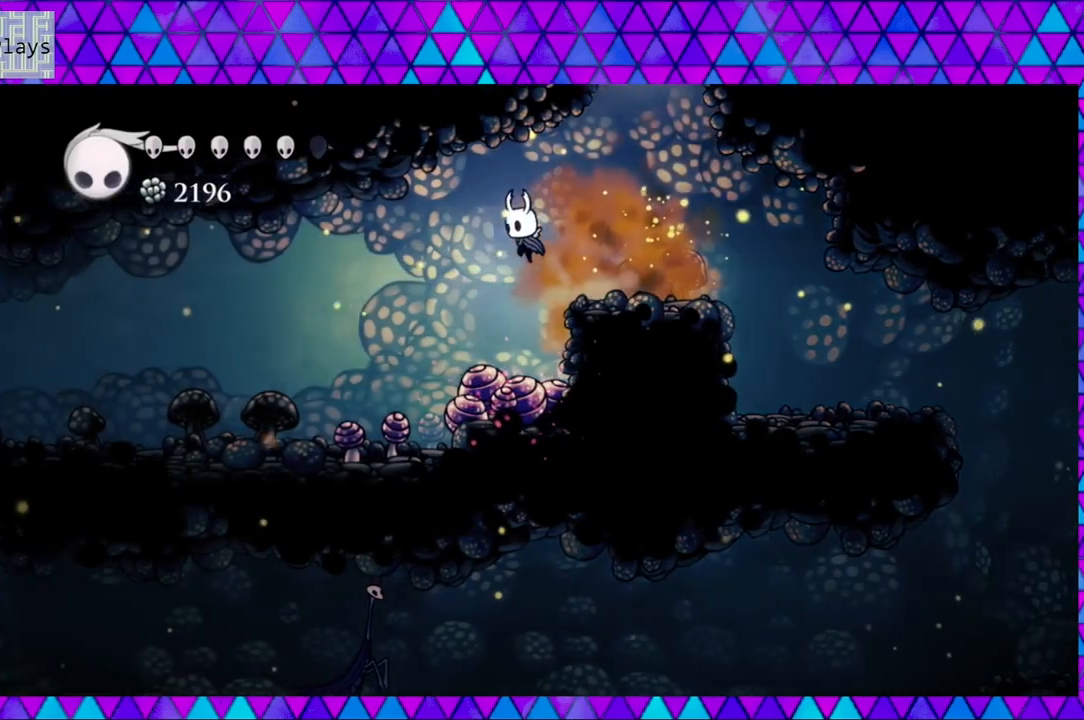
{"buttons": ["DPAD_LEFT"], "left_stick": "center", "right_stick": "center", "events": [[233, "R2", "down"], [500, "R2", "up"]]}
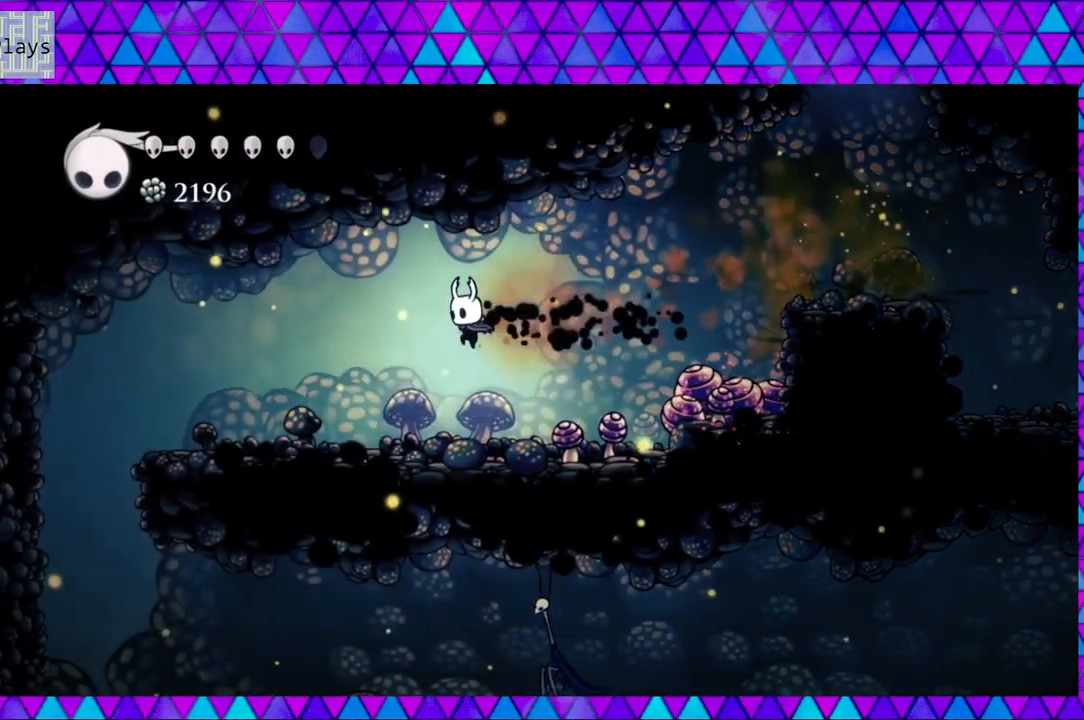
{"buttons": ["DPAD_LEFT"], "left_stick": "center", "right_stick": "center", "events": []}
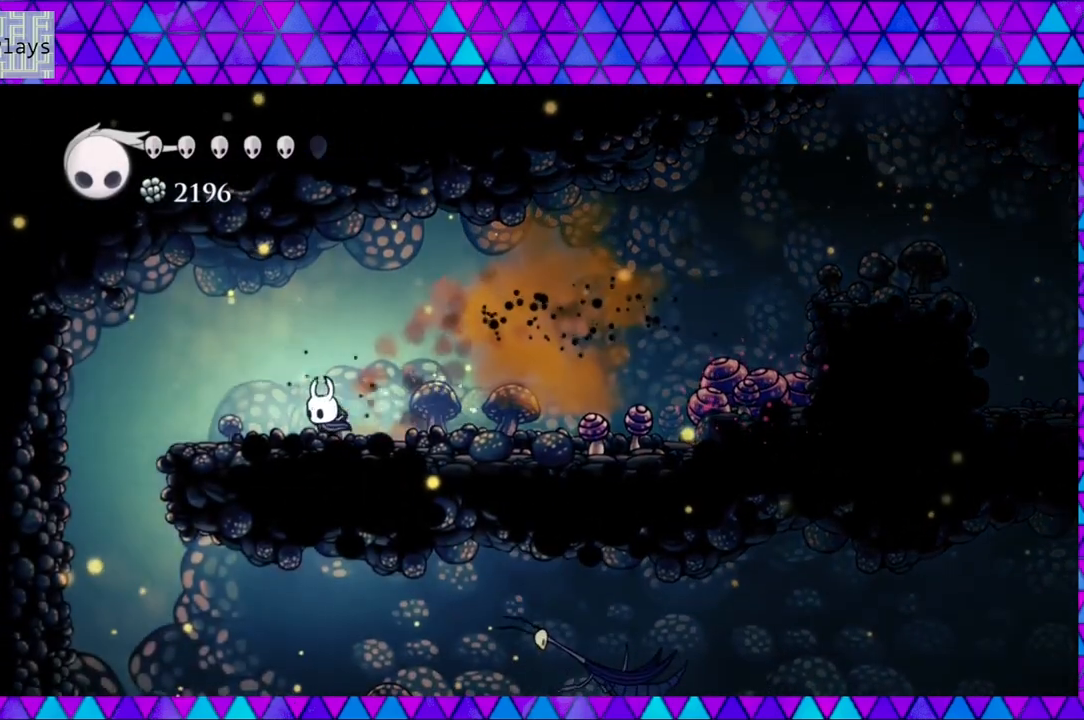
{"buttons": ["DPAD_LEFT"], "left_stick": "center", "right_stick": "center", "events": []}
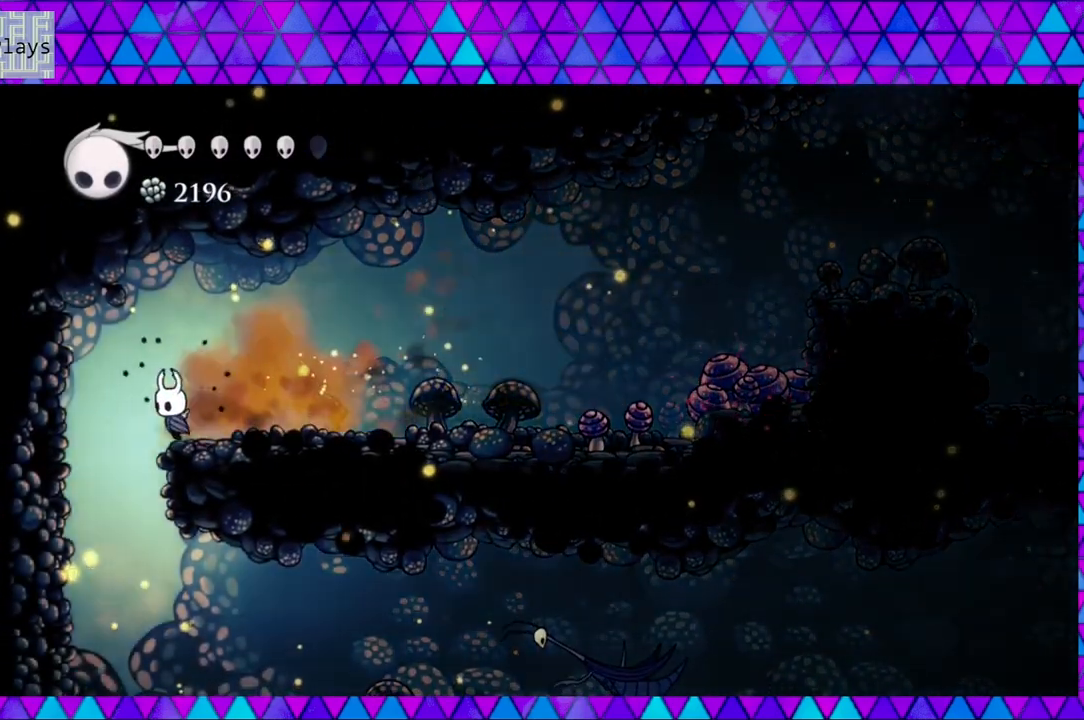
{"buttons": ["DPAD_LEFT"], "left_stick": "center", "right_stick": "center", "events": []}
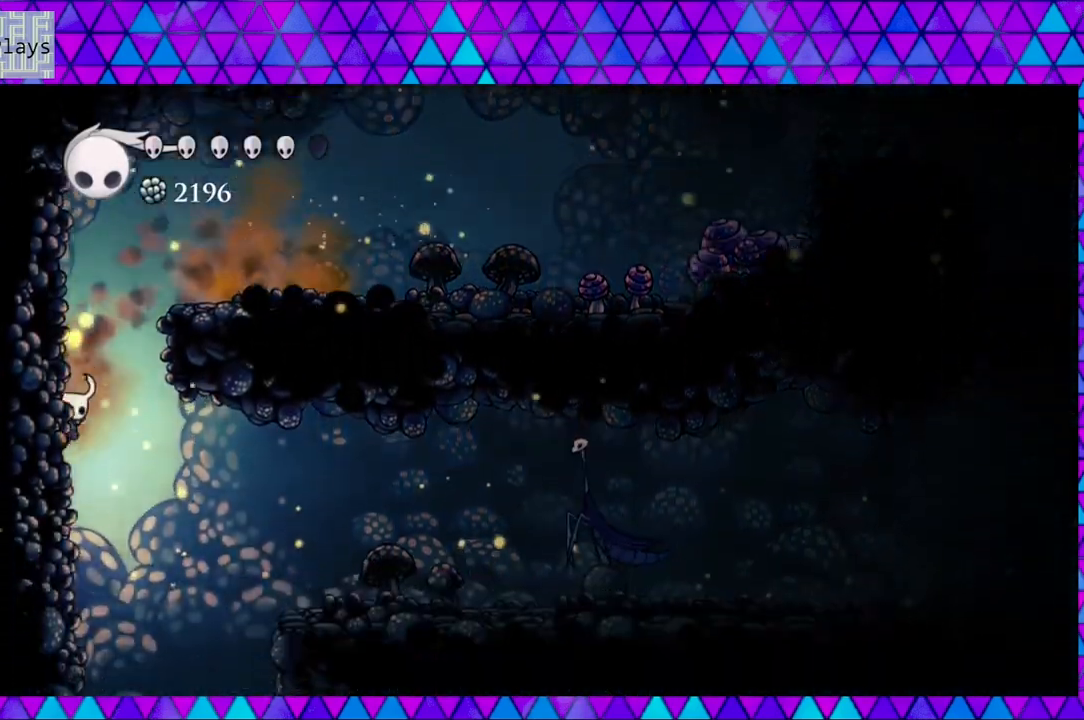
{"buttons": [], "left_stick": "center", "right_stick": "center", "events": [[150, "DPAD_LEFT", "up"]]}
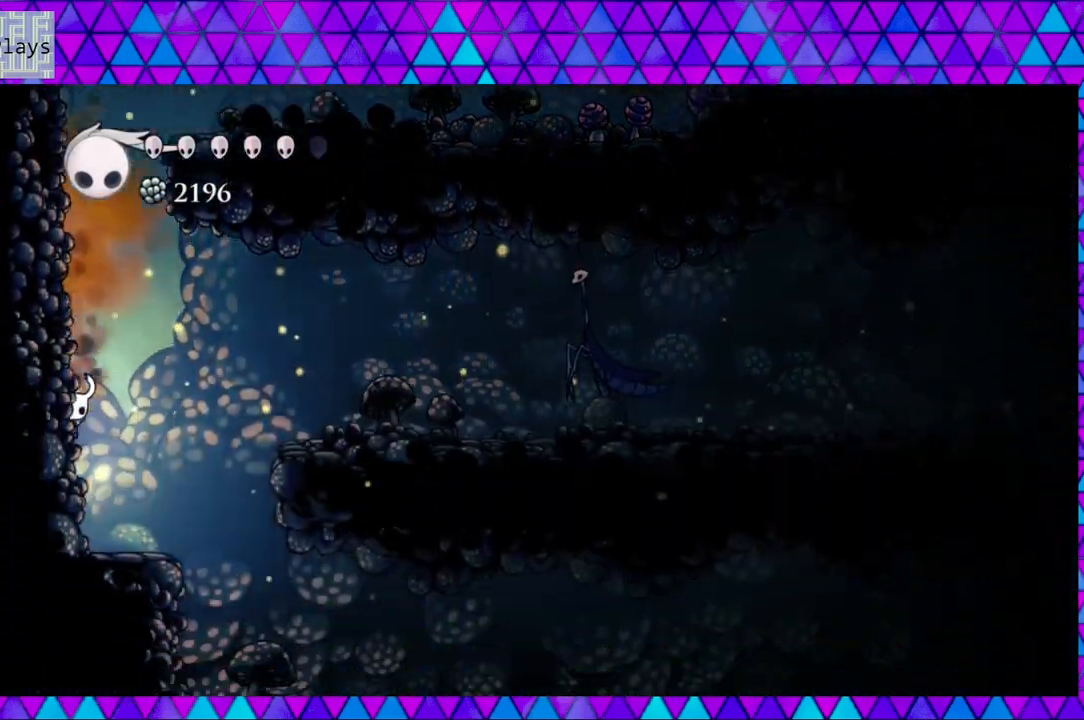
{"buttons": ["DPAD_RIGHT"], "left_stick": "center", "right_stick": "center", "events": [[100, "DPAD_RIGHT", "down"]]}
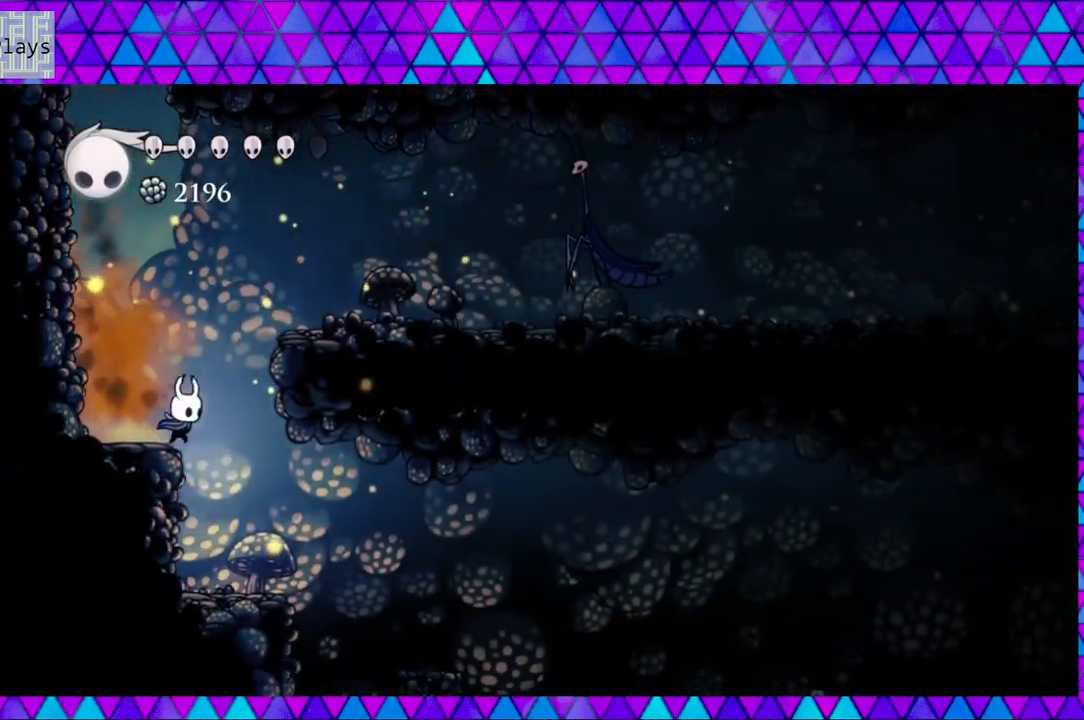
{"buttons": ["DPAD_RIGHT"], "left_stick": "center", "right_stick": "center", "events": []}
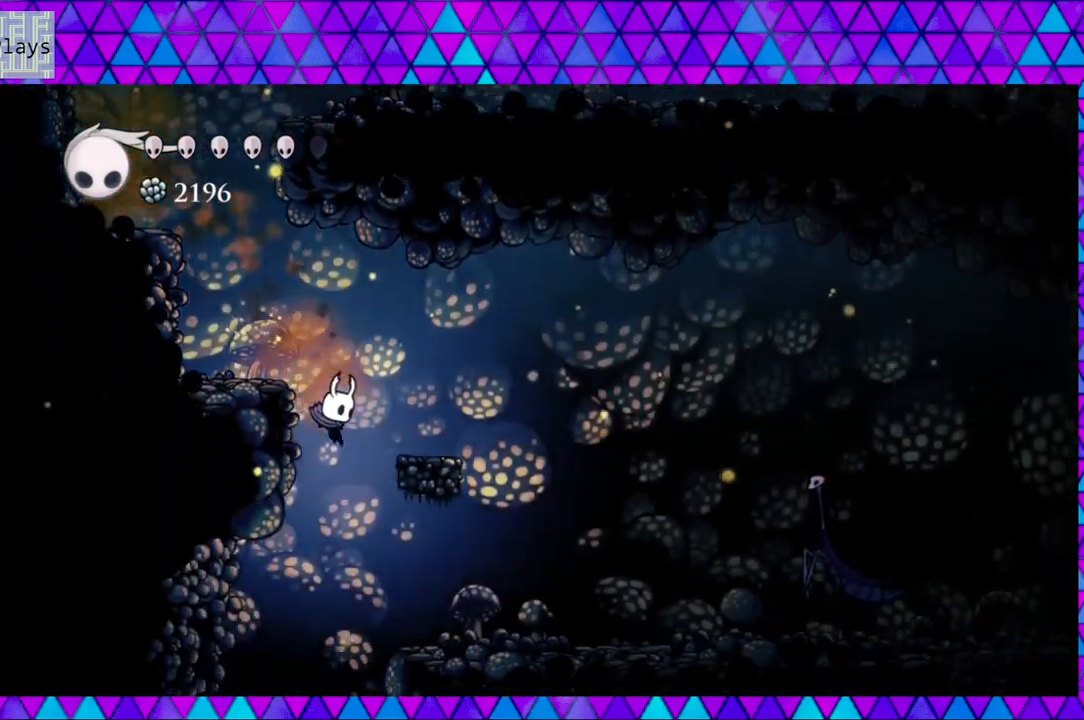
{"buttons": [], "left_stick": "center", "right_stick": "center", "events": [[467, "DPAD_RIGHT", "up"]]}